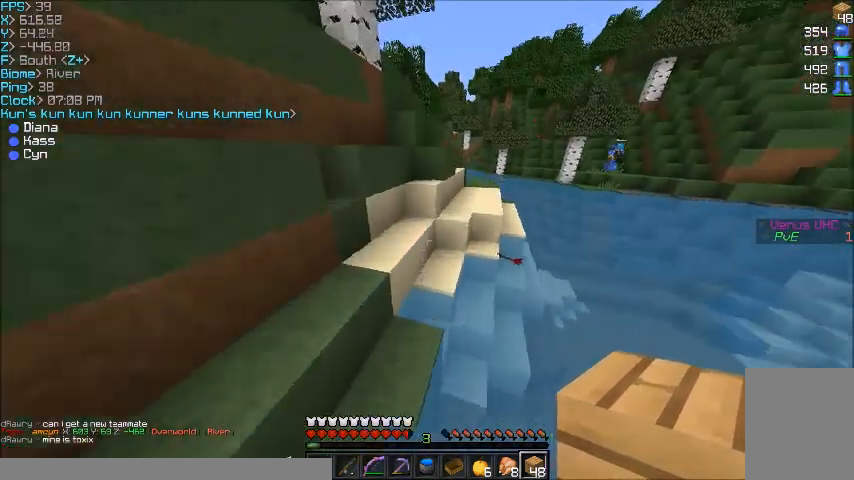
Gameplay with keyboard and mouse; each line is a JSON object with the keys and mouse buttons held at the frame after it. "events" lists presses ("down") and releases ("up") of "a", "d", "s", "w", "mouse_left" and "mouse_right" between this image and that frame as [ms after this image, input, new state], when the widget could be followed in between. "mouse_left", "mouse_right" = the "left", "right" buttons of the "mouse" list. No other keys are recorded. Fast repeated clicks can show as one long hold. Mouse movement is not recorded.
{"keys": ["w"], "mouse": [], "events": []}
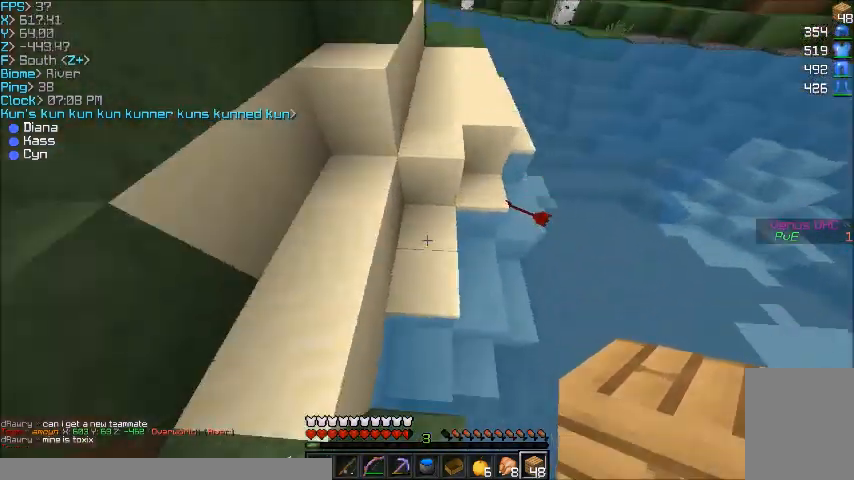
{"keys": ["w"], "mouse": [], "events": [[234, "d", "down"], [434, "d", "up"]]}
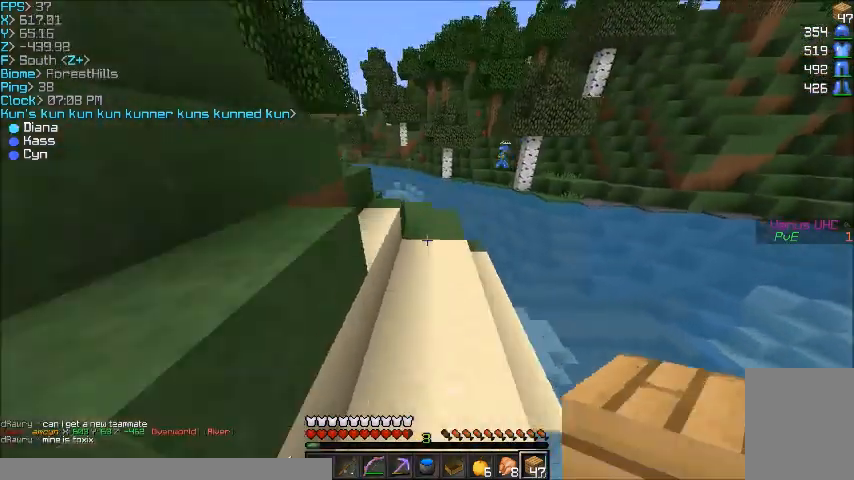
{"keys": ["w"], "mouse": [], "events": []}
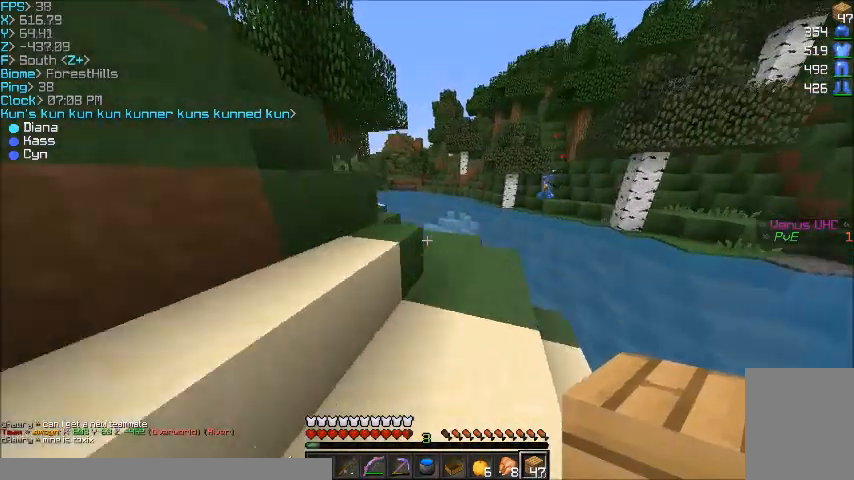
{"keys": ["w"], "mouse": [], "events": [[134, "d", "down"], [401, "d", "up"]]}
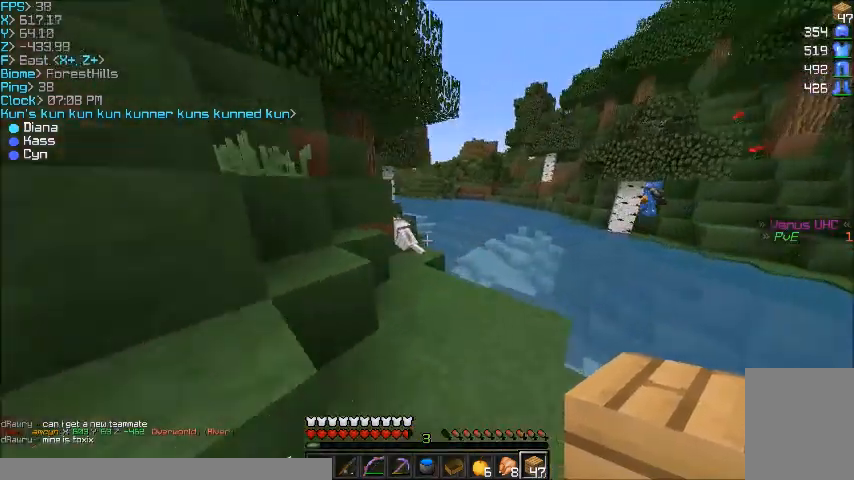
{"keys": ["w"], "mouse": [], "events": []}
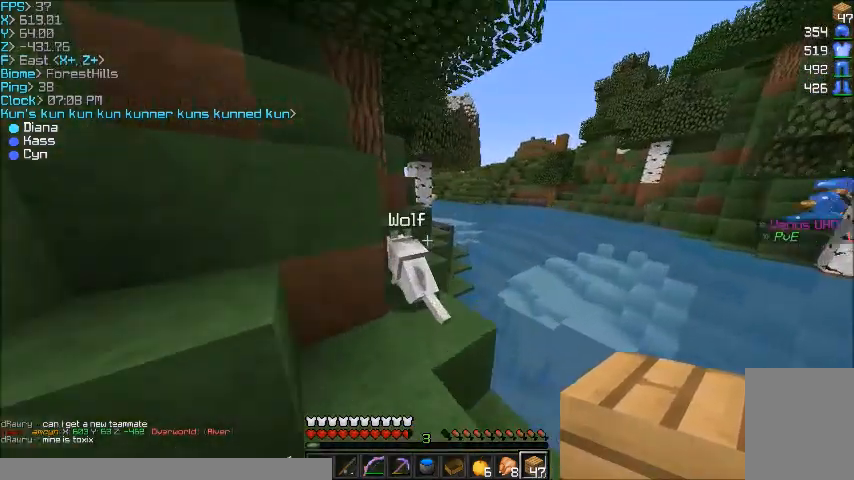
{"keys": ["w"], "mouse": [], "events": [[201, "d", "down"], [367, "d", "up"]]}
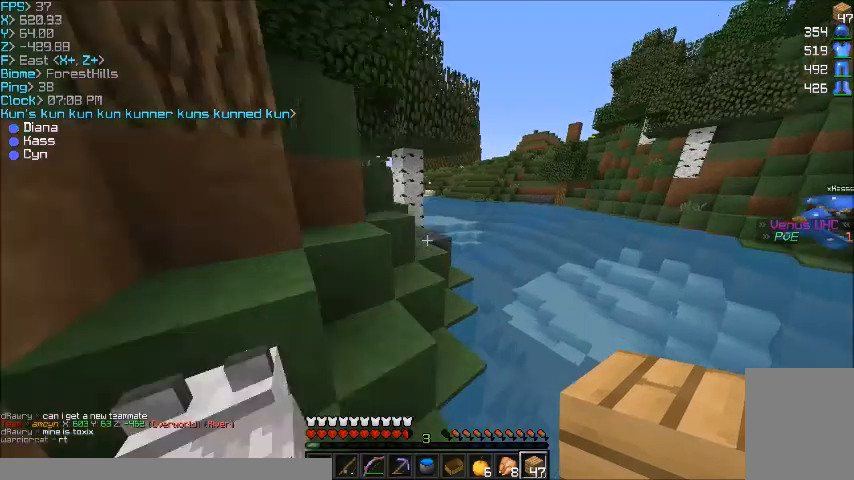
{"keys": ["w"], "mouse": [], "events": [[234, "d", "down"], [334, "d", "up"]]}
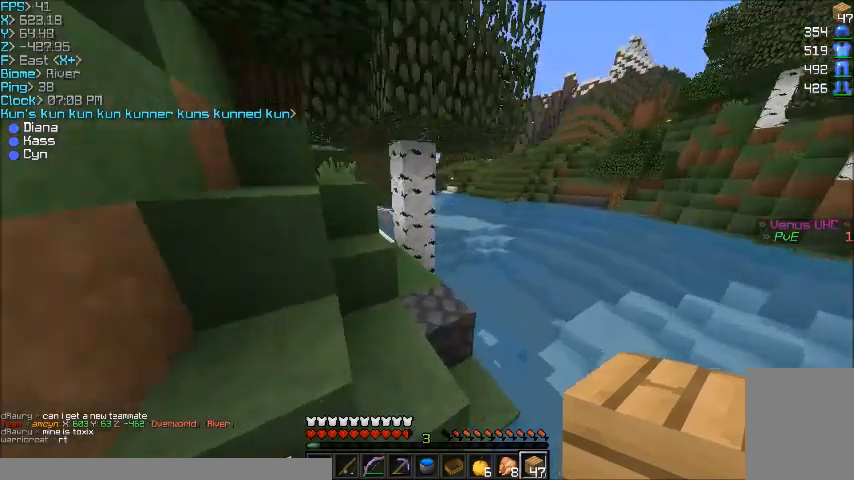
{"keys": ["a", "w"], "mouse": [], "events": [[434, "a", "down"]]}
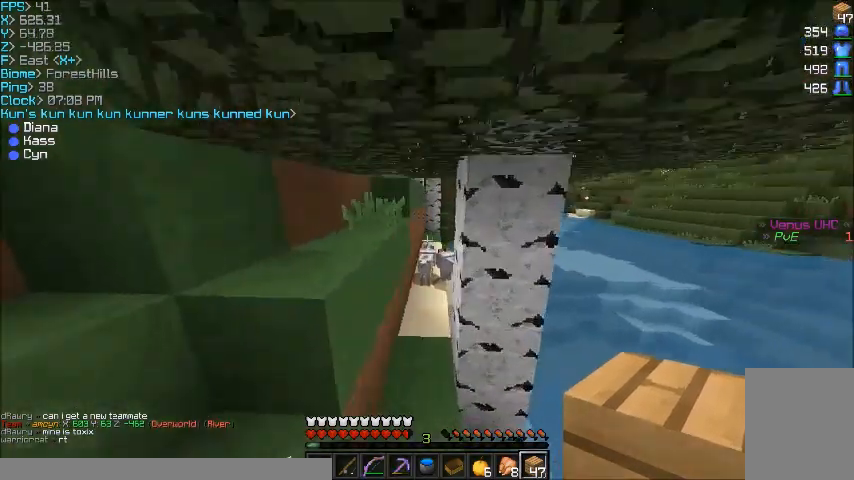
{"keys": ["w"], "mouse": [], "events": [[267, "a", "up"]]}
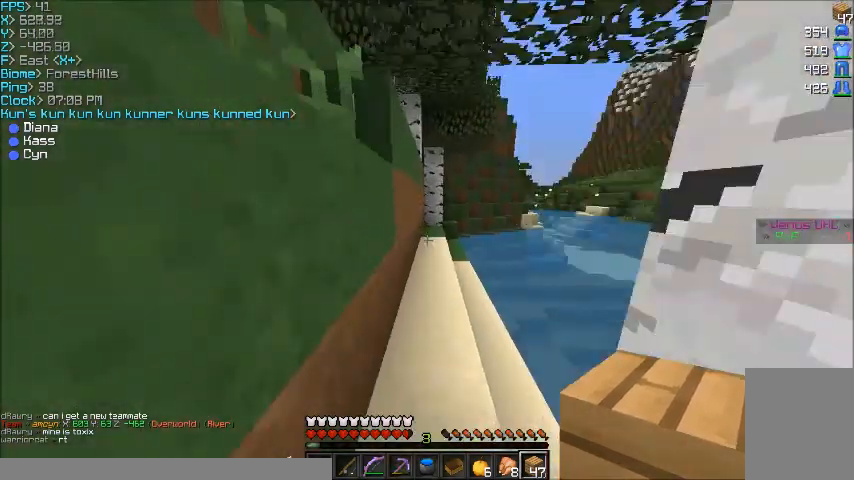
{"keys": ["w"], "mouse": [], "events": []}
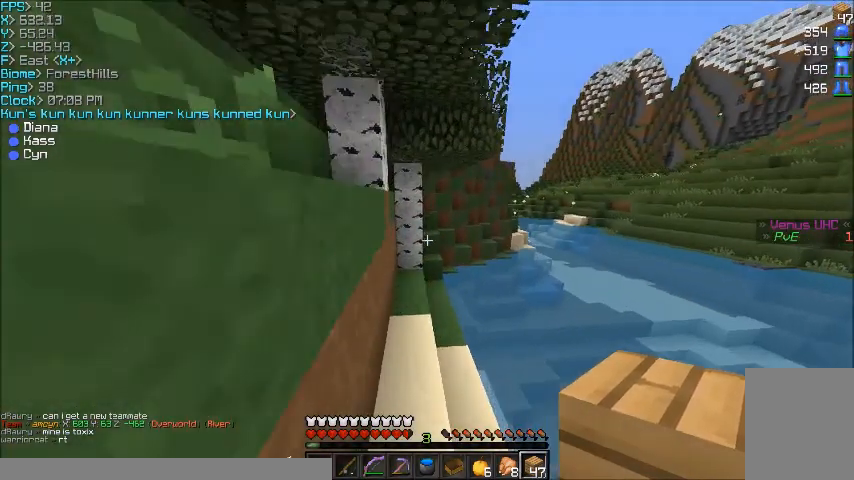
{"keys": ["w"], "mouse": [], "events": []}
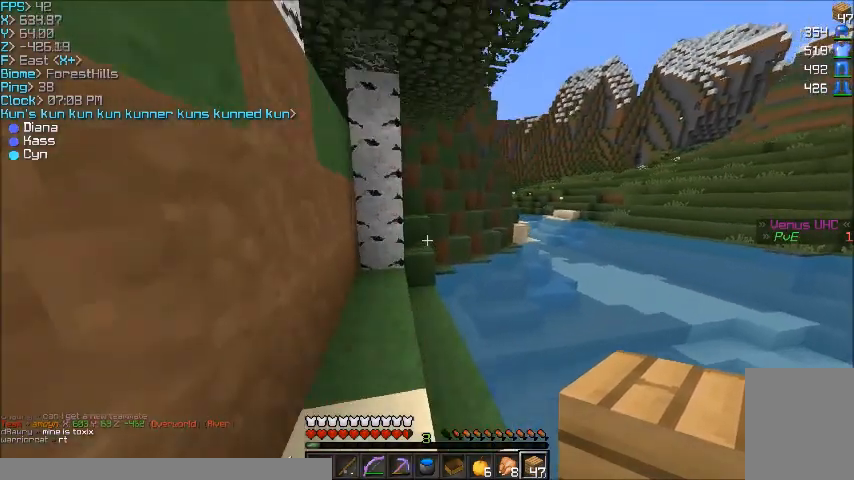
{"keys": ["w"], "mouse": [], "events": []}
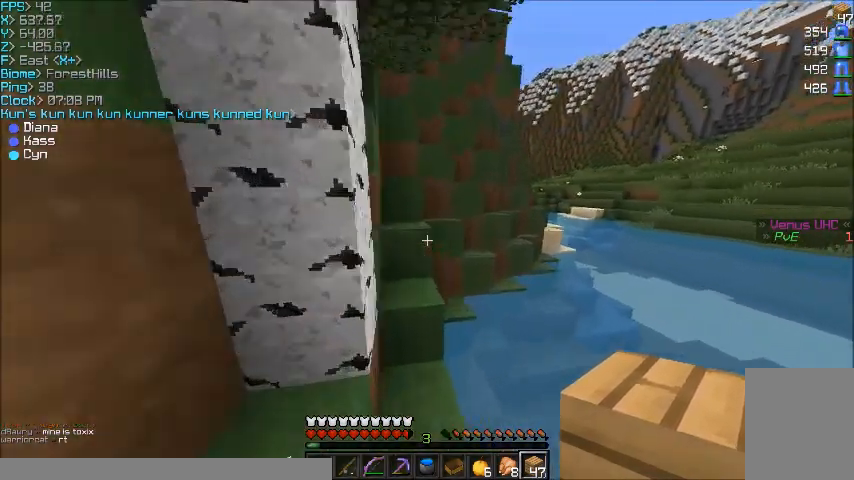
{"keys": ["d", "w"], "mouse": [], "events": [[367, "d", "down"]]}
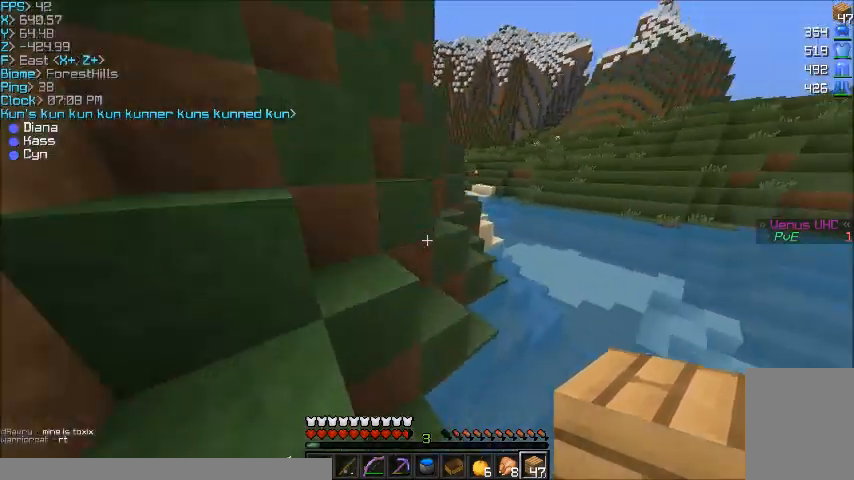
{"keys": ["w"], "mouse": [], "events": [[201, "d", "up"]]}
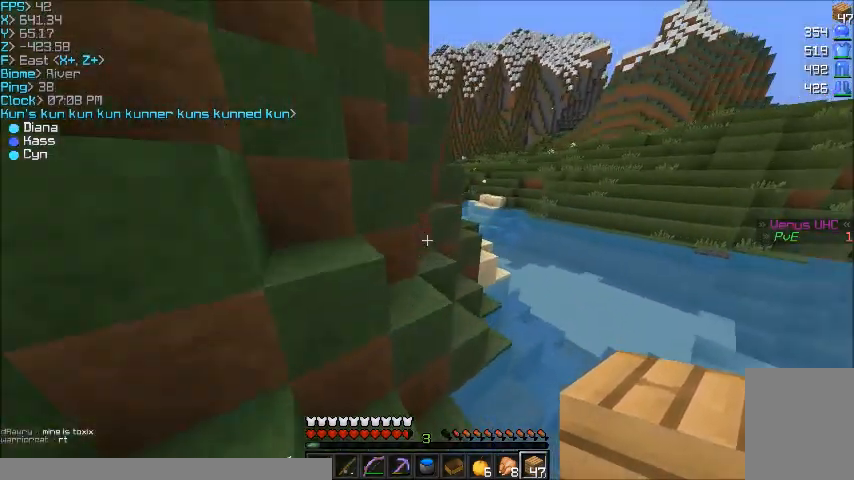
{"keys": ["w"], "mouse": [], "events": [[100, "a", "down"], [233, "a", "up"]]}
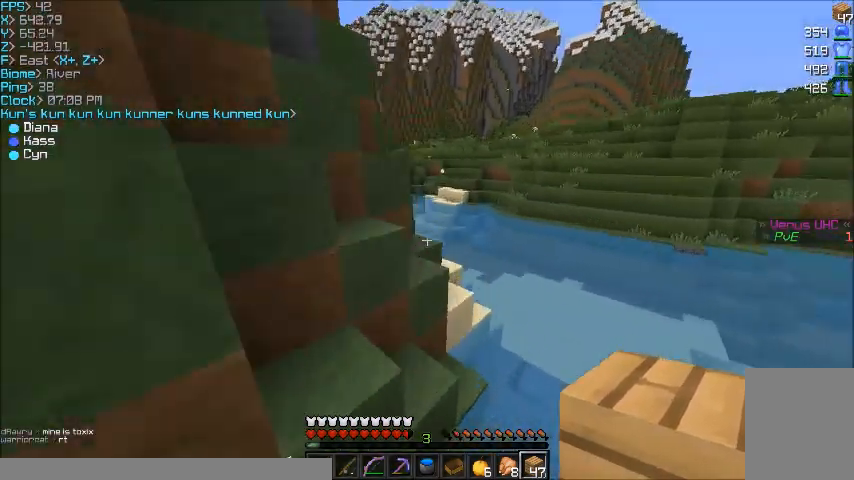
{"keys": ["w"], "mouse": [], "events": [[67, "d", "down"], [301, "d", "up"], [367, "a", "down"], [434, "a", "up"]]}
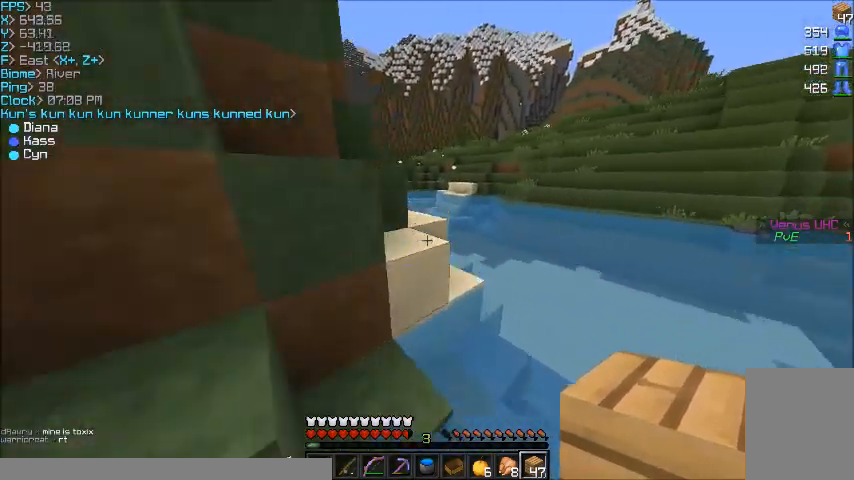
{"keys": ["a", "w"], "mouse": [], "events": [[300, "a", "down"]]}
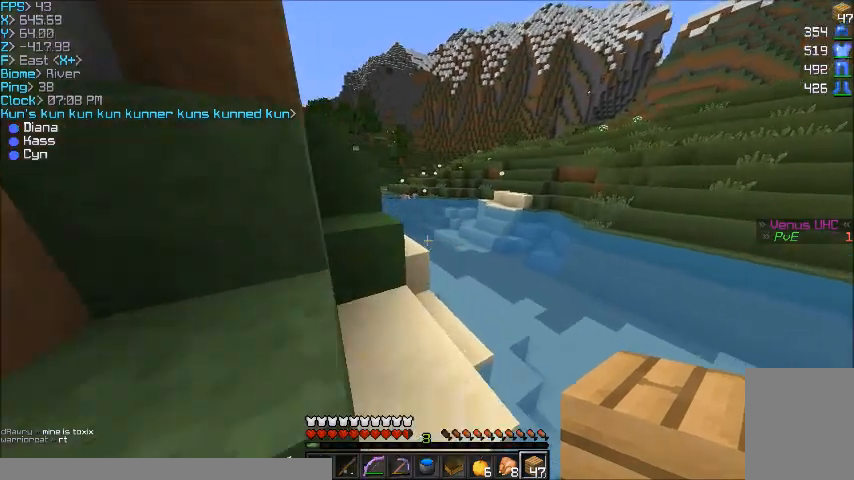
{"keys": ["w"], "mouse": [], "events": [[67, "a", "up"], [267, "a", "down"], [468, "a", "up"]]}
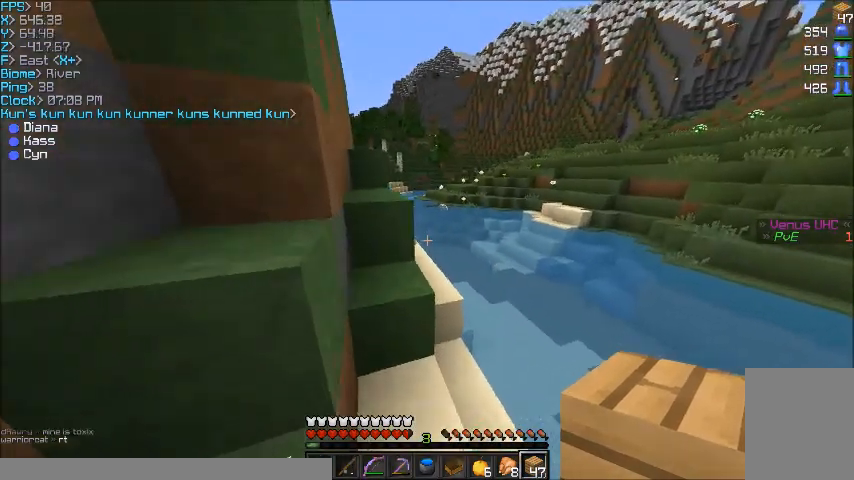
{"keys": ["w"], "mouse": [], "events": []}
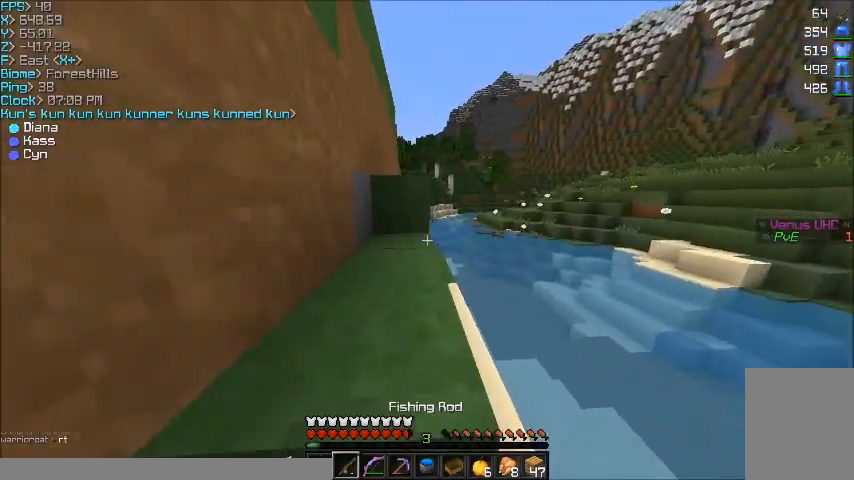
{"keys": ["w"], "mouse": ["right"], "events": [[234, "mouse_right", "down"], [301, "a", "down"], [468, "a", "up"]]}
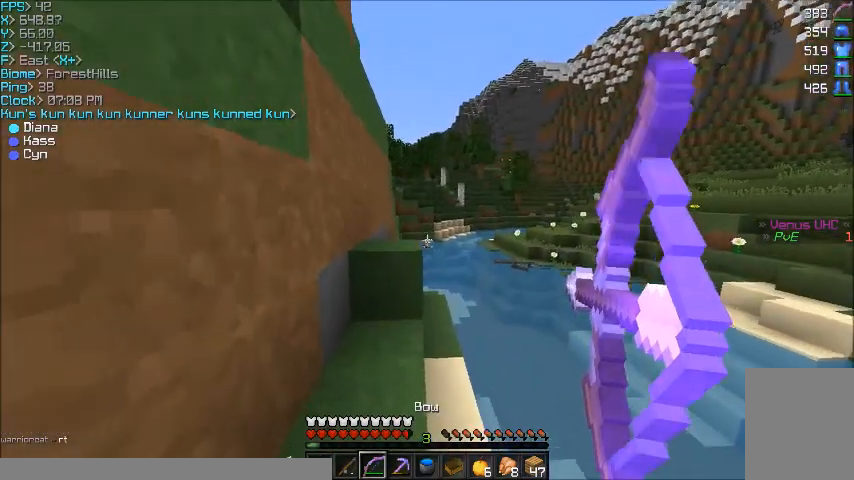
{"keys": ["w"], "mouse": ["right"], "events": []}
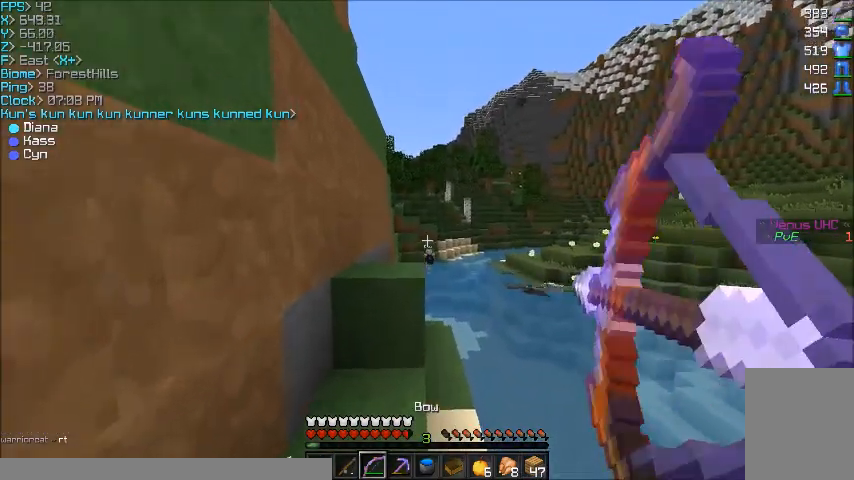
{"keys": ["w"], "mouse": ["right"], "events": [[367, "mouse_right", "up"], [501, "mouse_right", "down"]]}
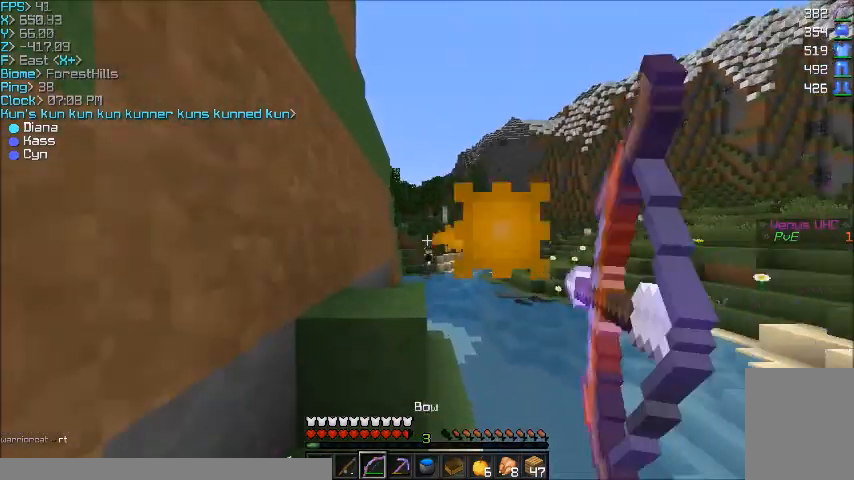
{"keys": ["a", "w"], "mouse": ["right"], "events": [[367, "a", "down"]]}
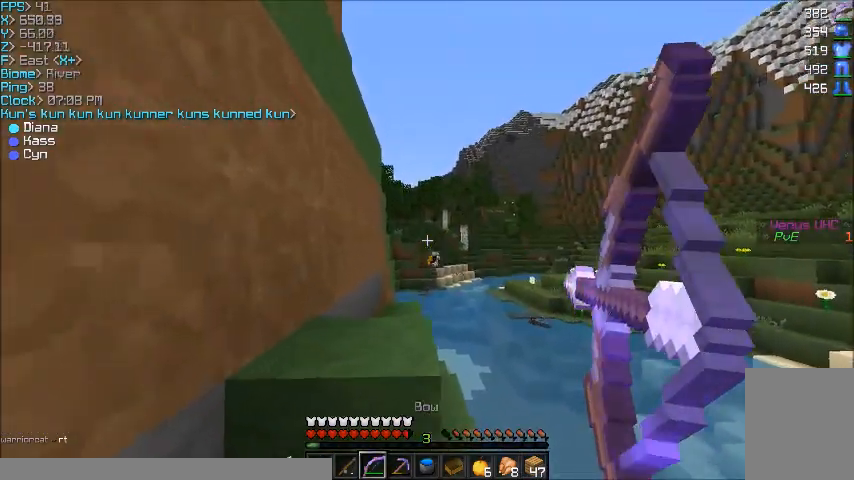
{"keys": ["w"], "mouse": ["right"], "events": [[67, "a", "up"]]}
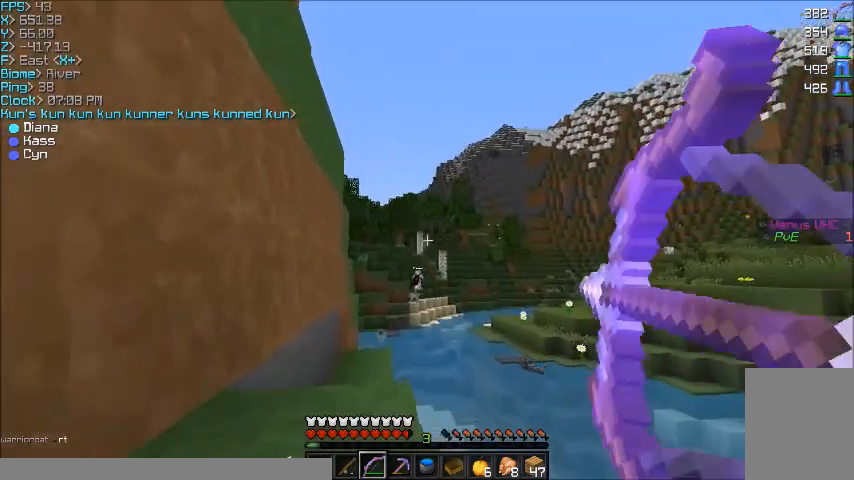
{"keys": ["a", "w"], "mouse": ["right"], "events": [[167, "mouse_right", "up"], [500, "a", "down"], [500, "mouse_right", "down"]]}
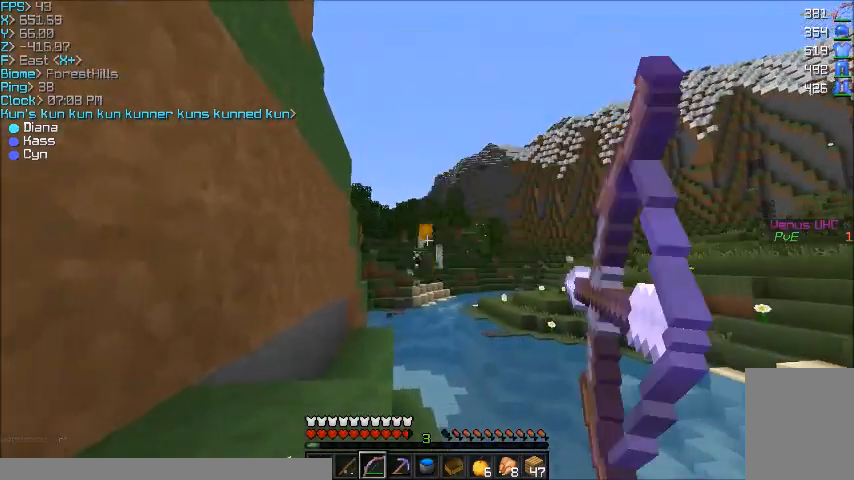
{"keys": ["a", "w"], "mouse": ["right"], "events": []}
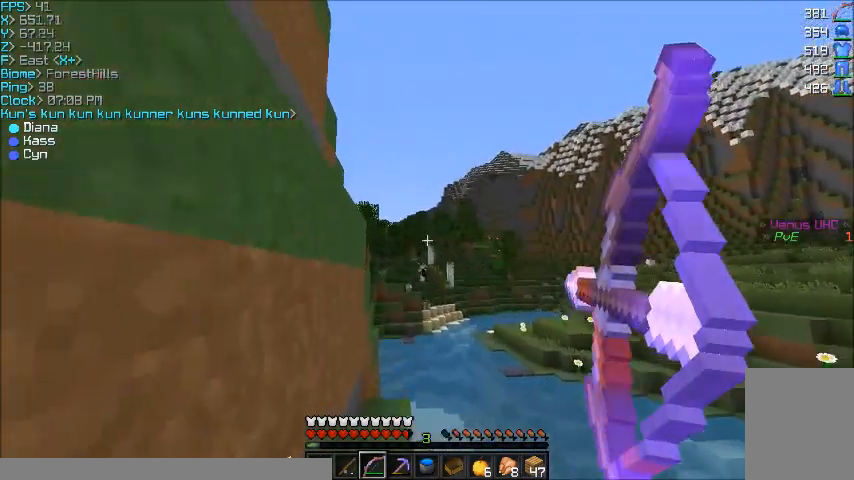
{"keys": ["w"], "mouse": ["right"], "events": [[133, "a", "up"]]}
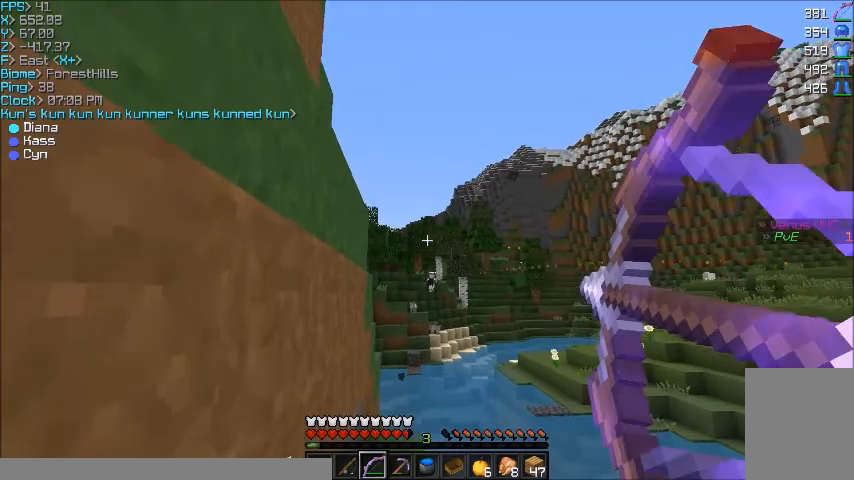
{"keys": [], "mouse": [], "events": [[101, "mouse_right", "up"], [468, "w", "up"]]}
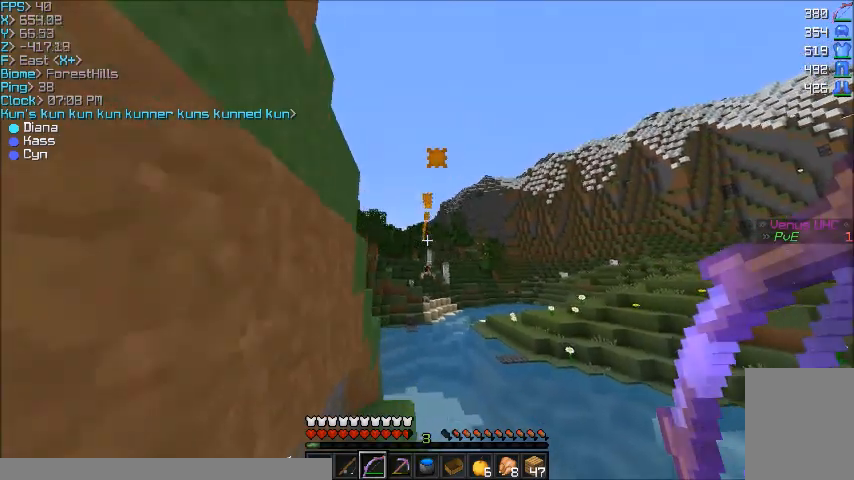
{"keys": ["a", "w"], "mouse": ["right"], "events": [[300, "a", "down"], [334, "w", "down"], [400, "mouse_right", "down"]]}
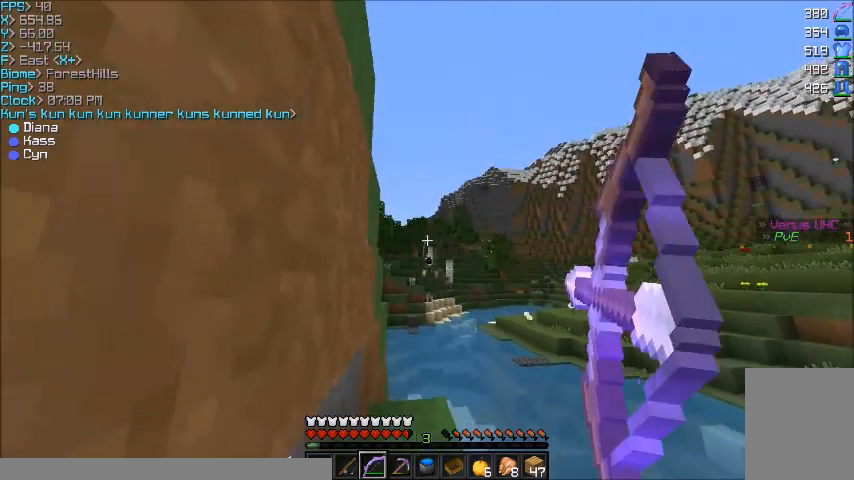
{"keys": ["w"], "mouse": ["right"], "events": [[501, "a", "up"]]}